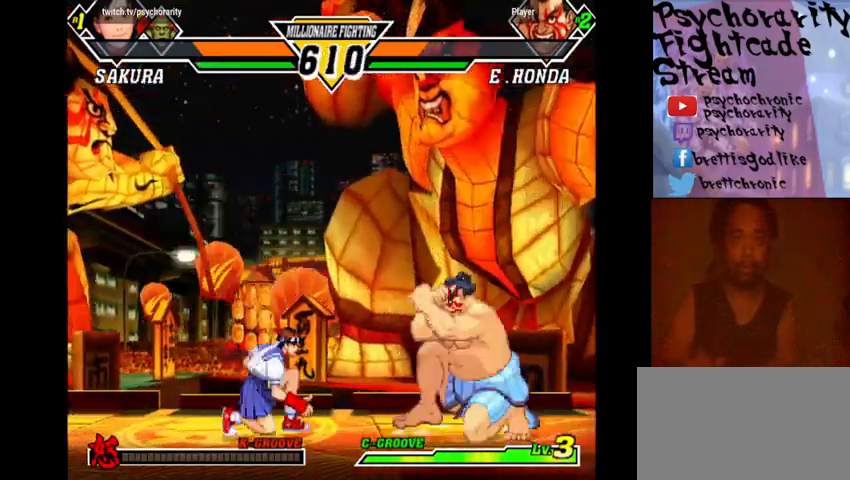
Gameplay with a controller (arcade stick); each line is a JSON object with the inputs held at the frame after it. "events" lists button and stick changes between this image and that frame as [ms after this image, input, new state], when the widget could be followed in between. Not read: L3 R3.
{"buttons": ["R2"], "events": [[467, "R2", "down"]]}
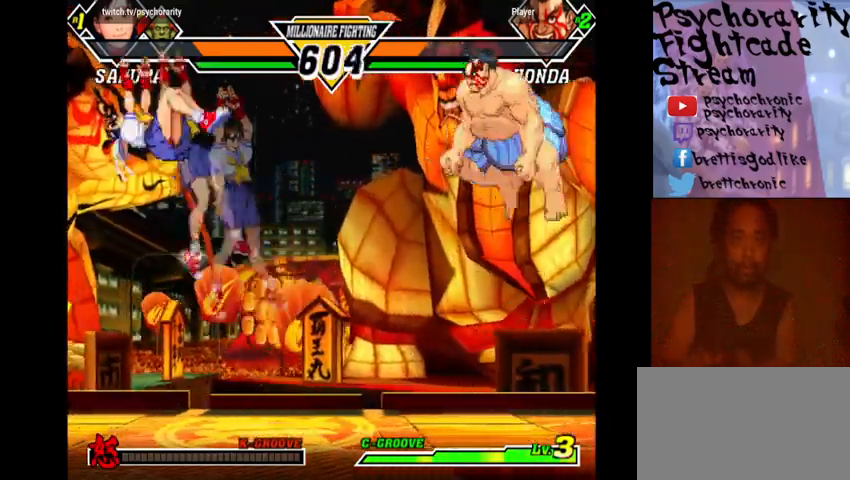
{"buttons": [], "events": [[67, "R2", "up"]]}
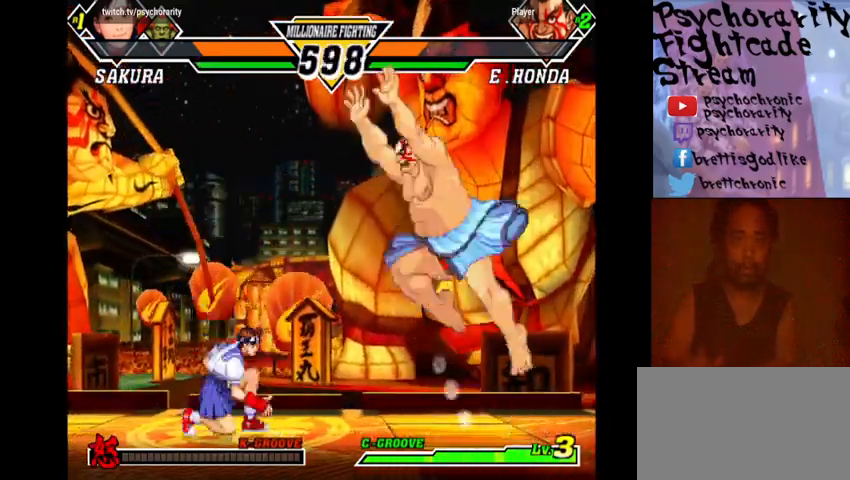
{"buttons": [], "events": [[400, "R2", "down"], [500, "R2", "up"]]}
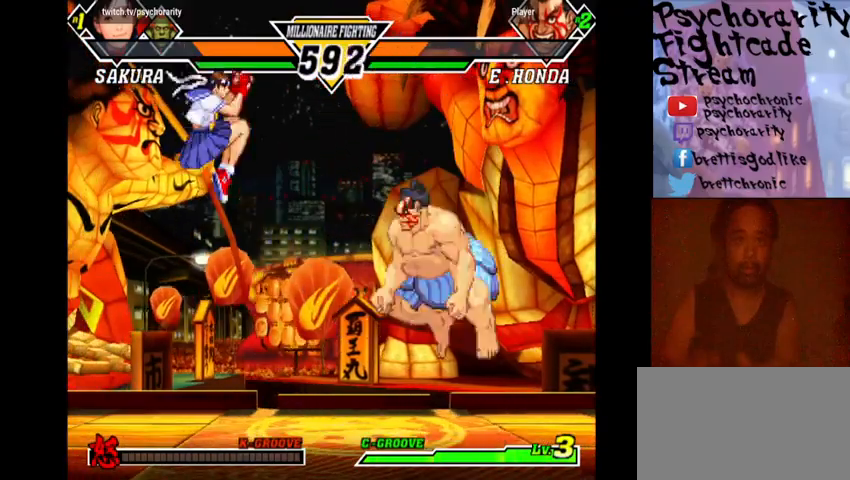
{"buttons": [], "events": [[400, "R2", "down"], [500, "R2", "up"]]}
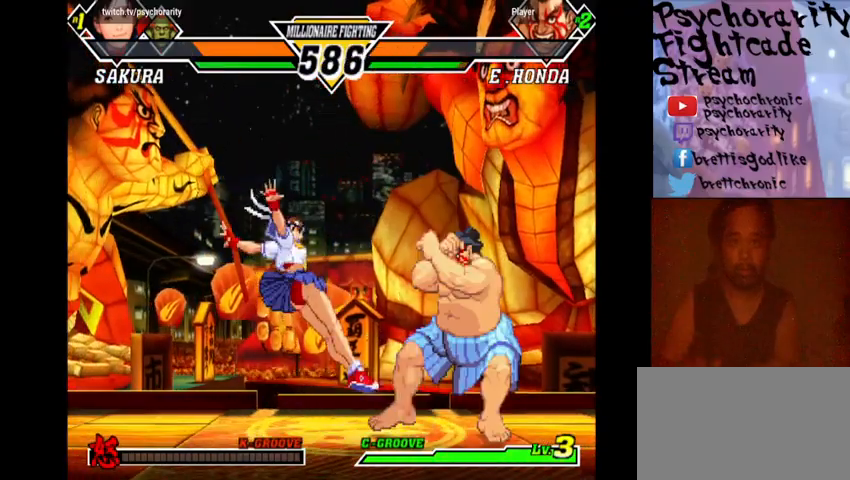
{"buttons": [], "events": [[33, "R2", "down"], [167, "R2", "up"], [200, "R2", "down"], [267, "R2", "up"], [300, "R2", "down"], [400, "R2", "up"]]}
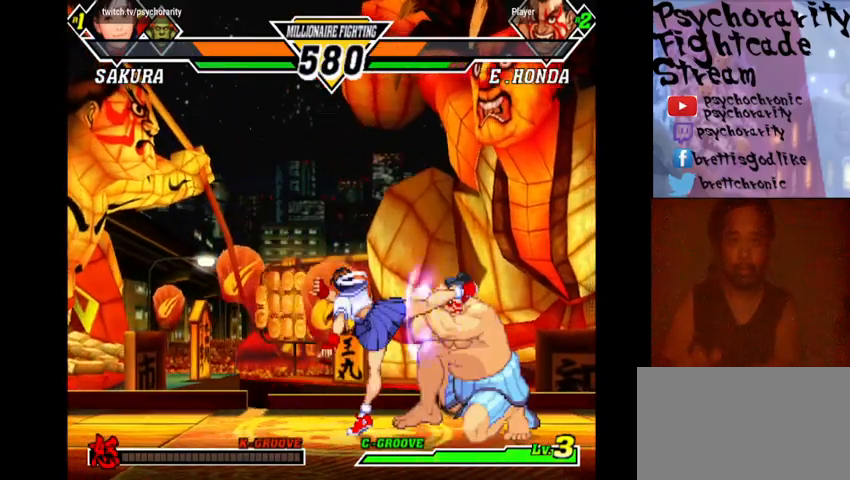
{"buttons": [], "events": []}
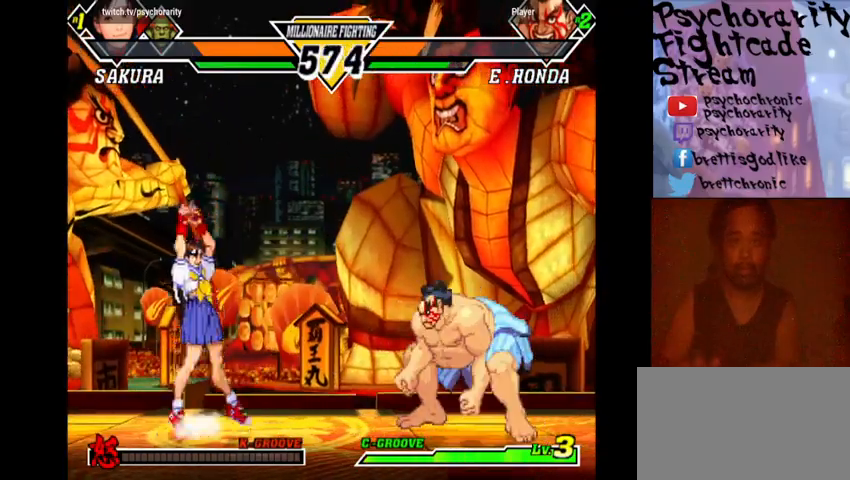
{"buttons": [], "events": [[200, "R2", "down"], [300, "R2", "up"]]}
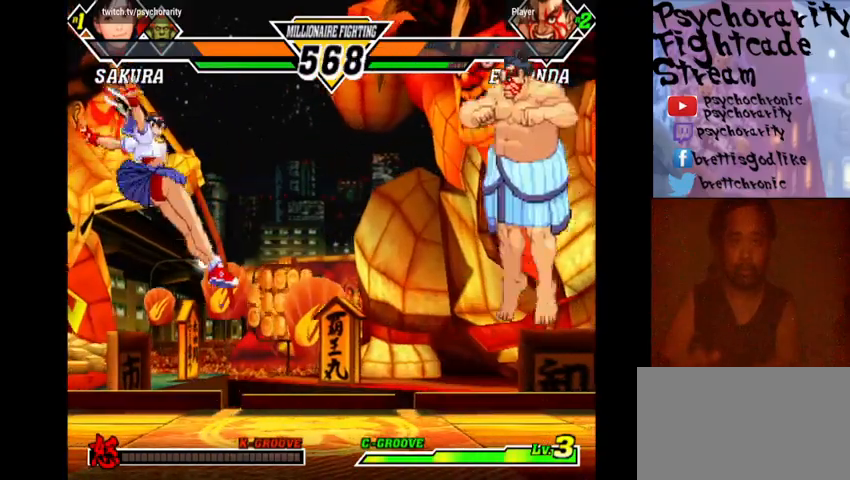
{"buttons": [], "events": []}
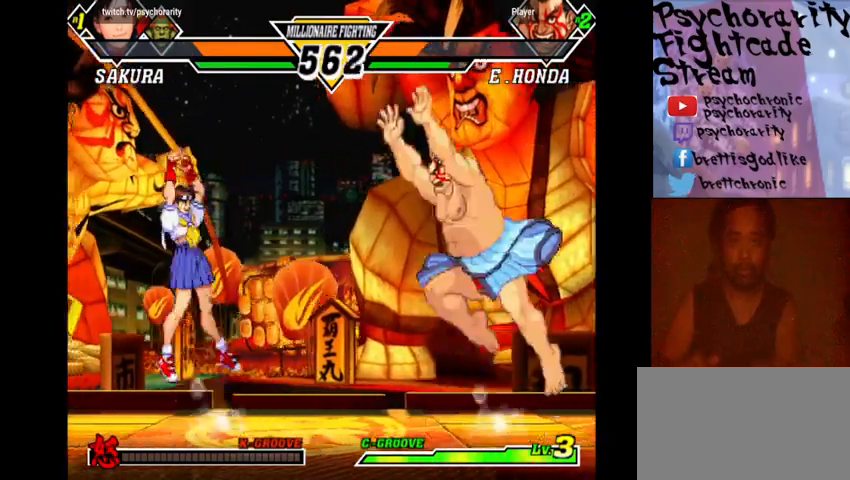
{"buttons": [], "events": [[100, "R2", "down"], [233, "R2", "up"]]}
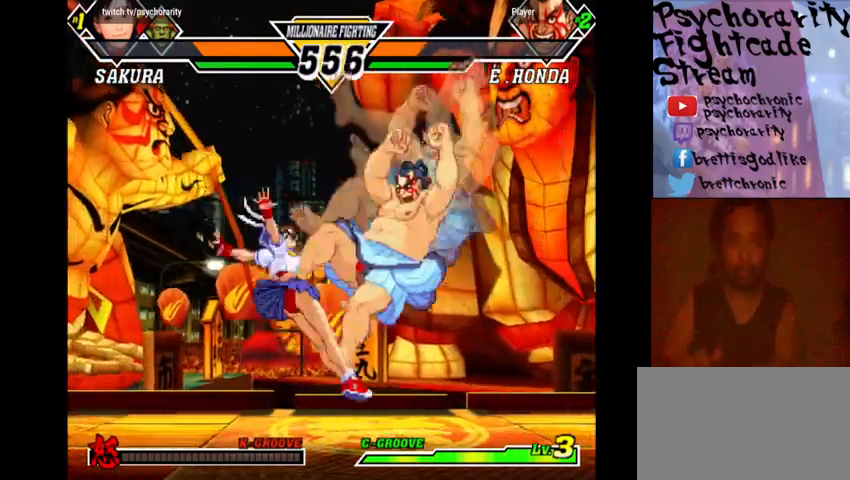
{"buttons": [], "events": [[100, "R2", "down"], [200, "R2", "up"], [267, "R2", "down"], [367, "R2", "up"], [400, "R2", "down"], [500, "R2", "up"]]}
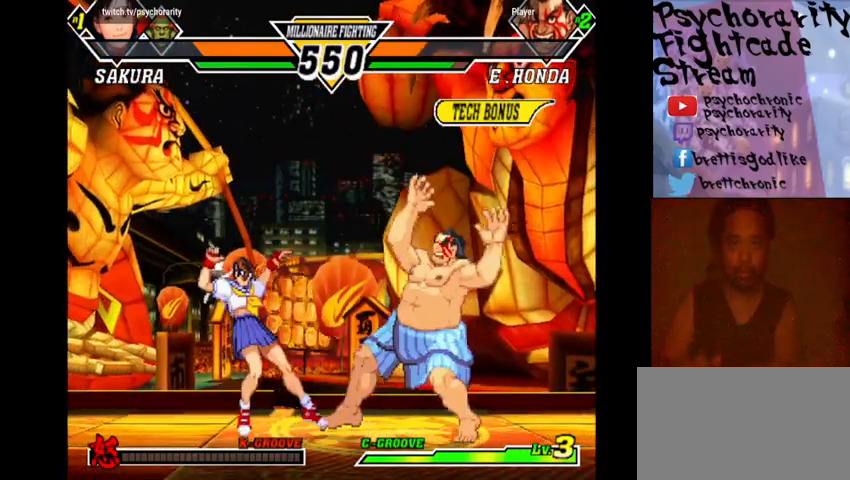
{"buttons": [], "events": [[33, "R2", "down"], [100, "R2", "up"], [167, "R2", "down"], [233, "R2", "up"], [267, "R2", "down"], [333, "R2", "up"], [400, "R2", "down"], [500, "R2", "up"]]}
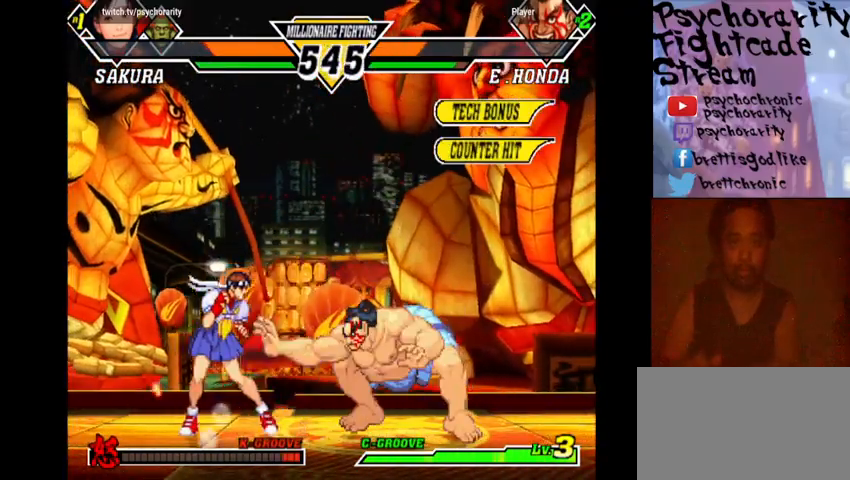
{"buttons": [], "events": [[33, "R2", "down"], [133, "R2", "up"], [167, "R2", "down"], [267, "R2", "up"], [300, "R2", "down"], [400, "R2", "up"]]}
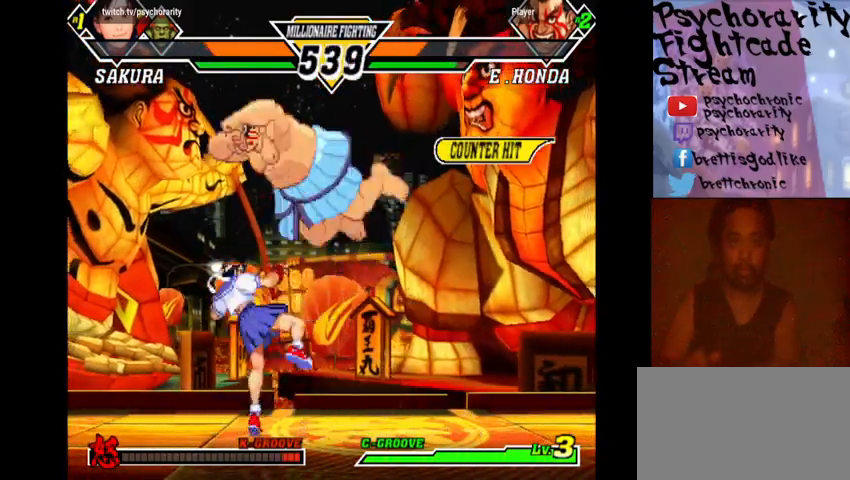
{"buttons": [], "events": [[300, "R1", "down"], [367, "R1", "up"], [433, "R1", "down"], [500, "R1", "up"]]}
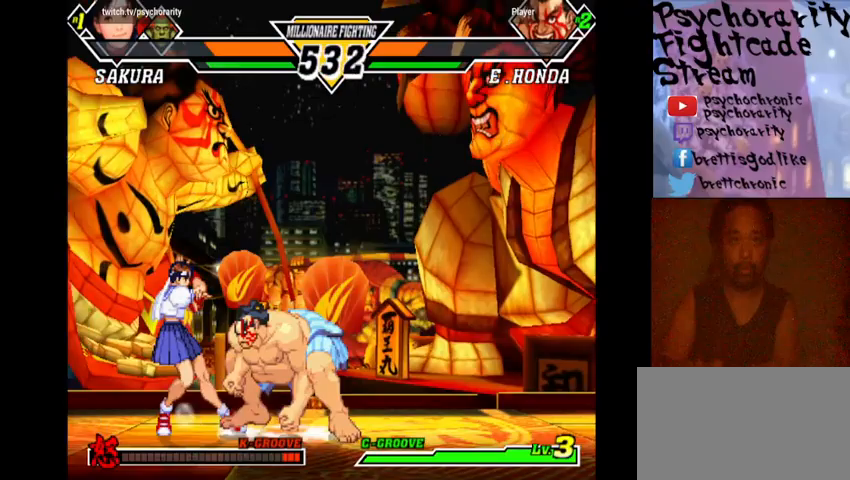
{"buttons": [], "events": [[33, "R1", "down"], [233, "R1", "up"], [267, "R1", "down"], [367, "R1", "up"], [400, "R1", "down"], [467, "R1", "up"]]}
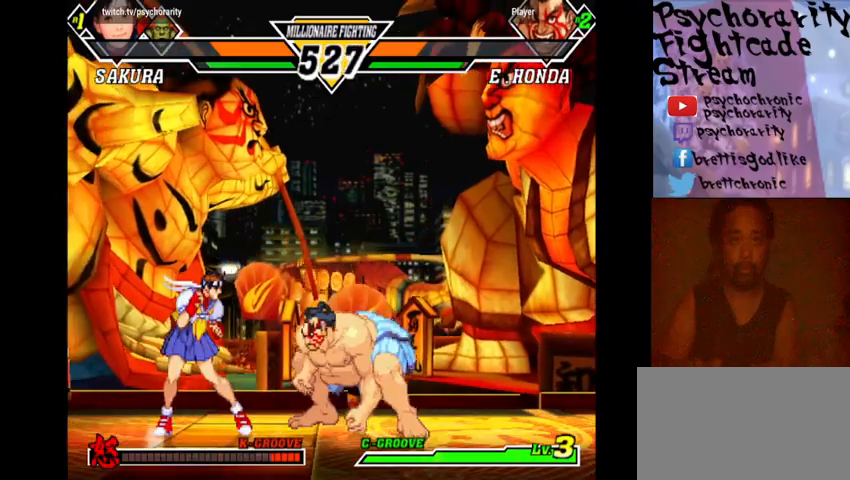
{"buttons": [], "events": [[167, "R2", "down"], [267, "R2", "up"], [367, "R2", "down"], [433, "R2", "up"]]}
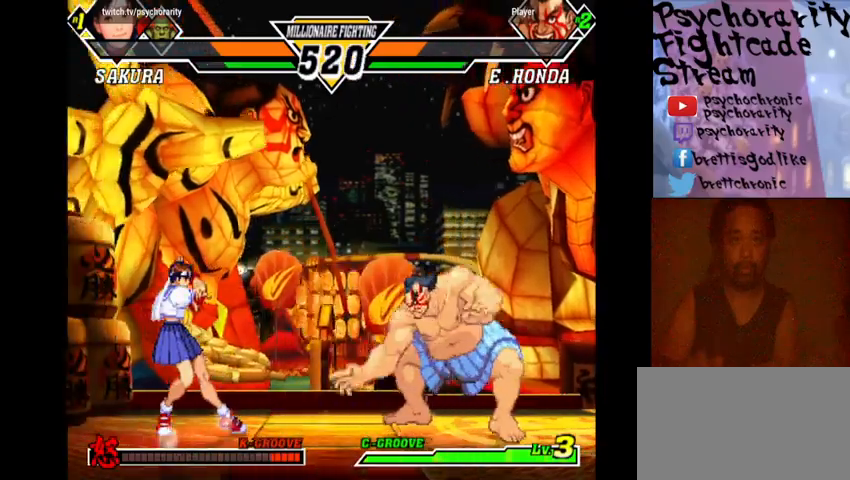
{"buttons": [], "events": []}
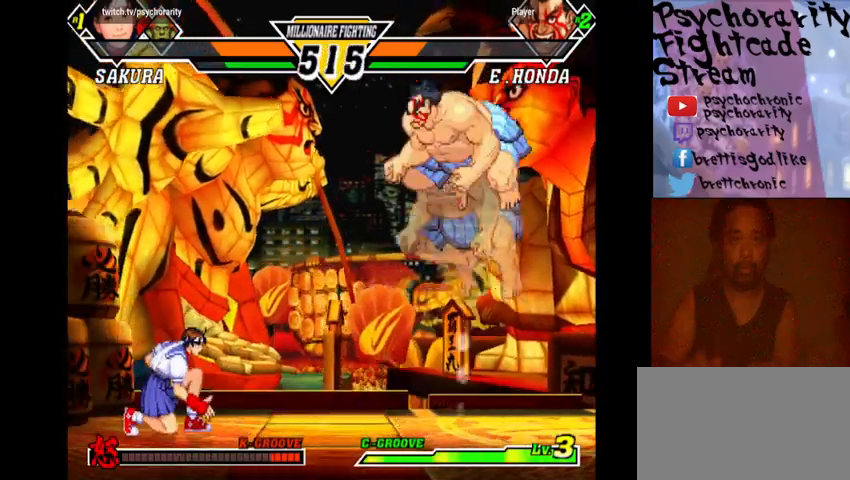
{"buttons": [], "events": []}
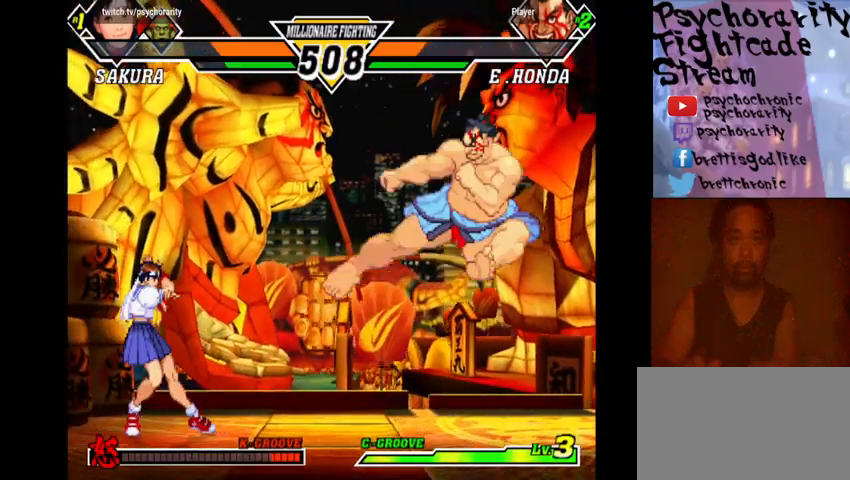
{"buttons": [], "events": []}
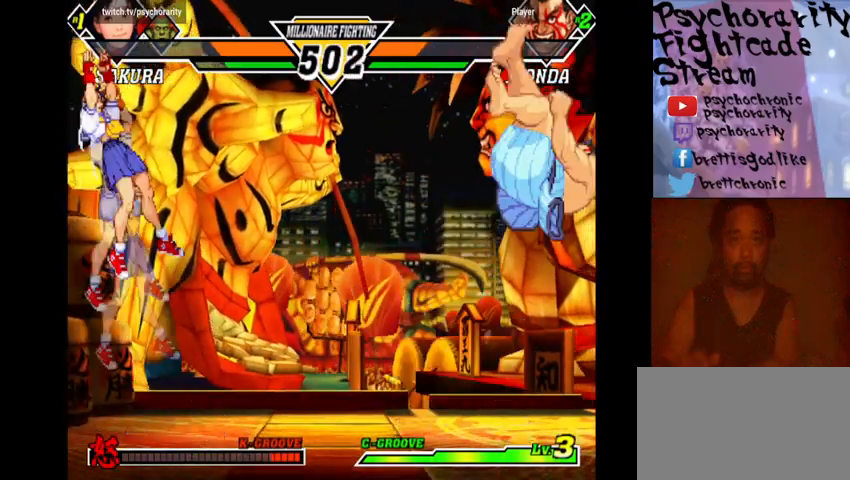
{"buttons": [], "events": [[33, "R2", "down"], [133, "R2", "up"]]}
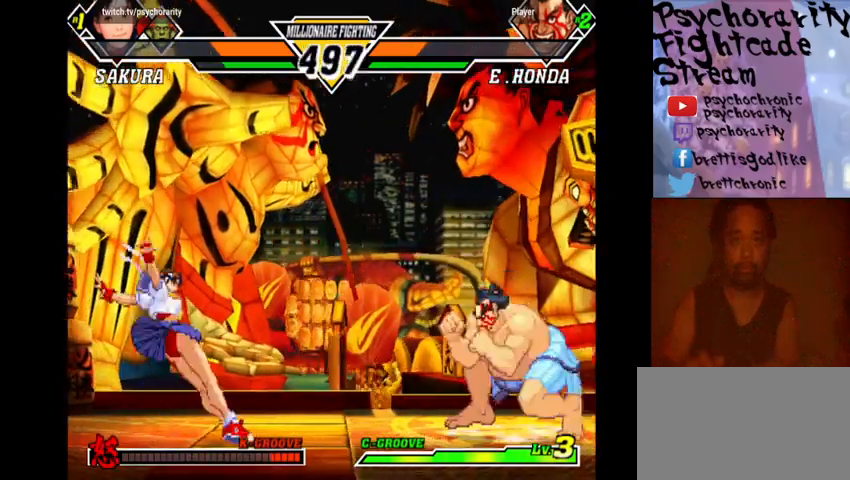
{"buttons": ["R2"], "events": [[467, "R2", "down"]]}
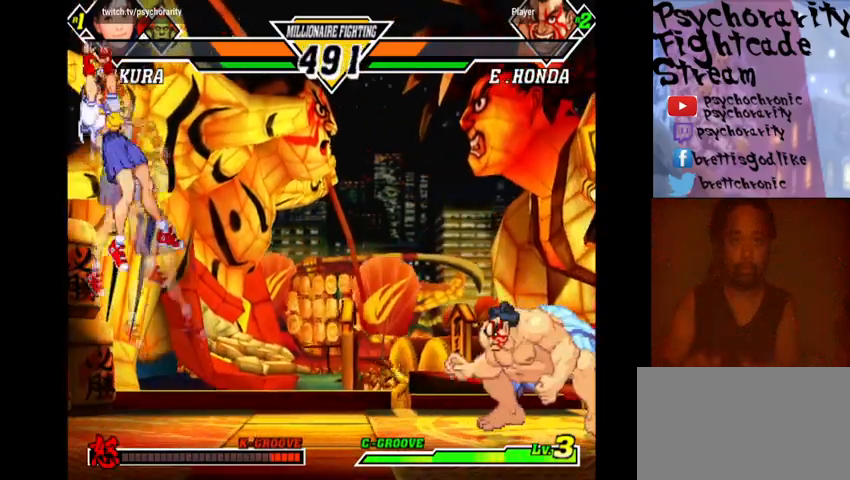
{"buttons": [], "events": [[100, "R2", "up"]]}
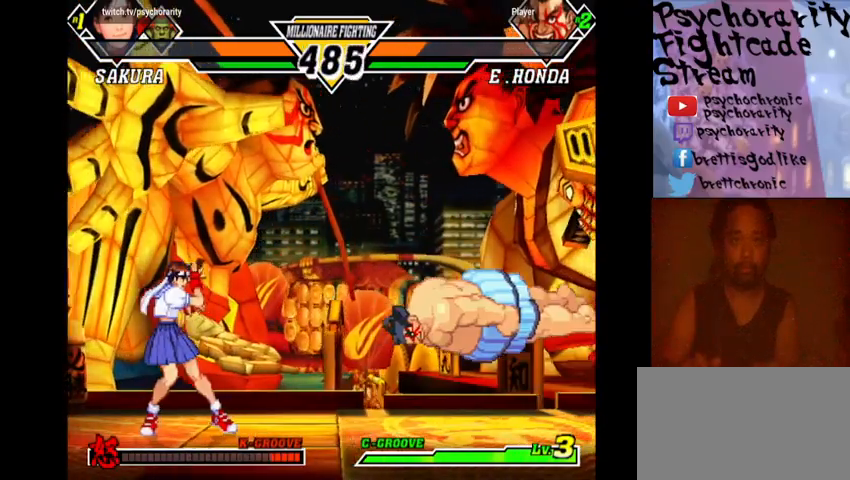
{"buttons": [], "events": []}
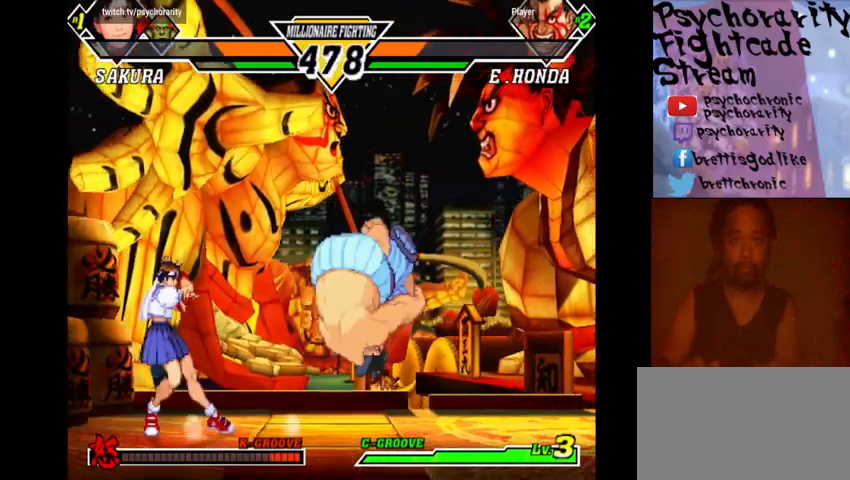
{"buttons": [], "events": [[367, "R2", "down"], [500, "R2", "up"]]}
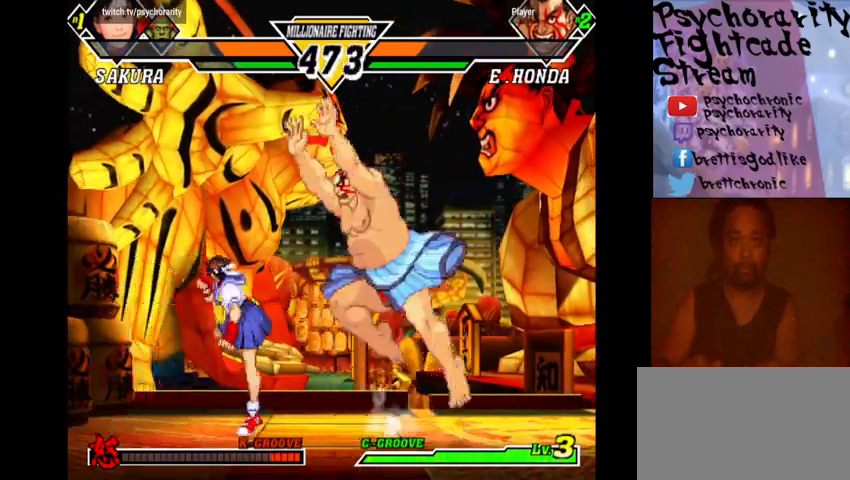
{"buttons": [], "events": []}
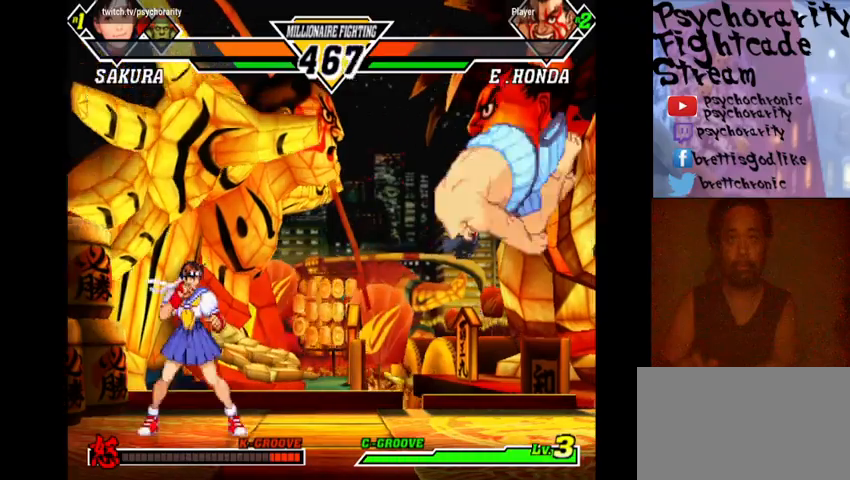
{"buttons": [], "events": []}
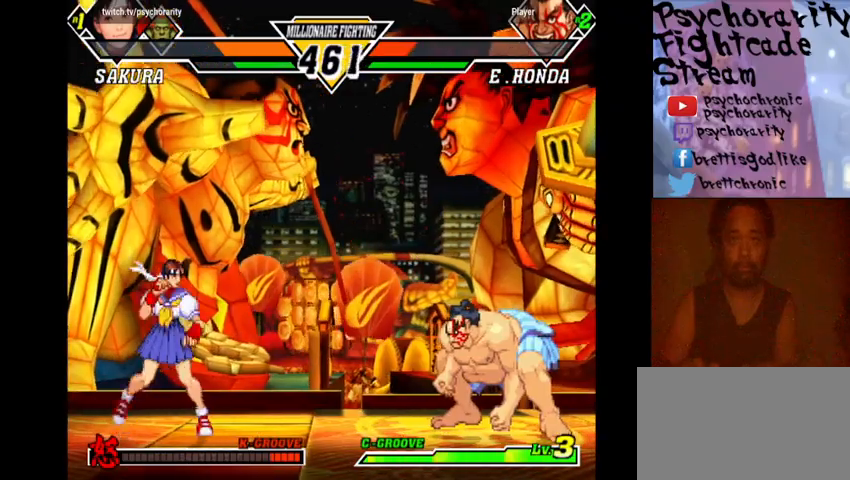
{"buttons": [], "events": [[300, "R2", "down"], [433, "R2", "up"]]}
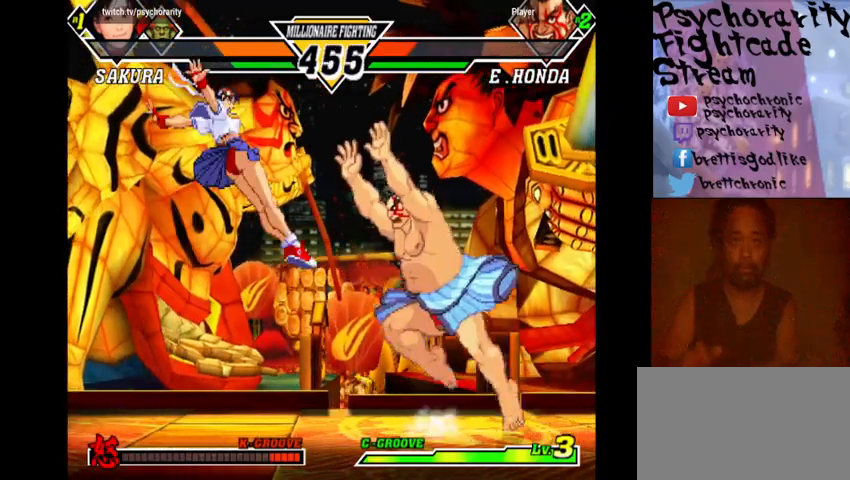
{"buttons": [], "events": []}
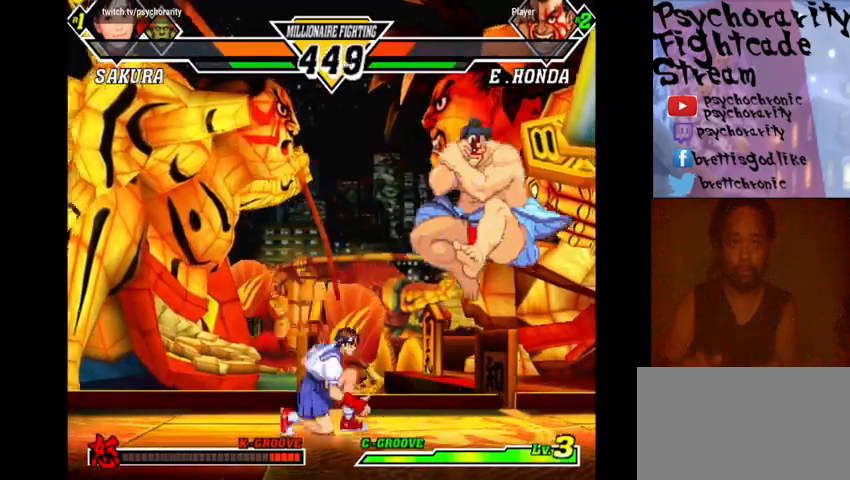
{"buttons": [], "events": []}
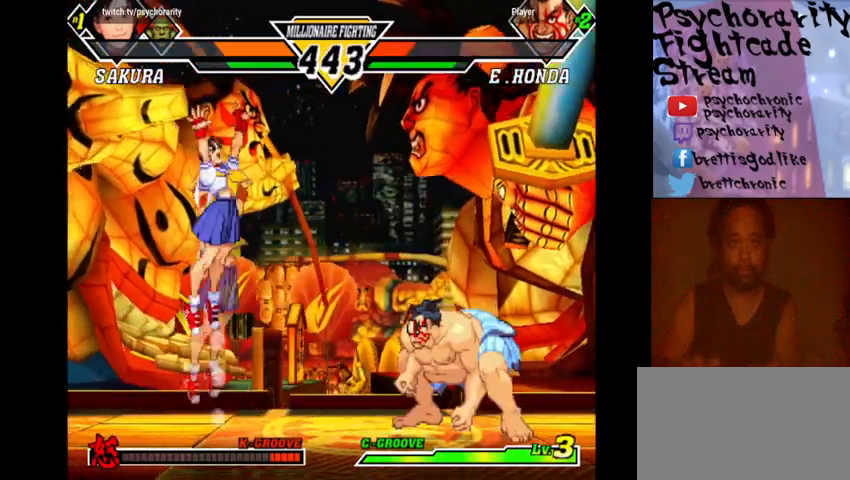
{"buttons": [], "events": [[100, "R2", "down"], [233, "R2", "up"]]}